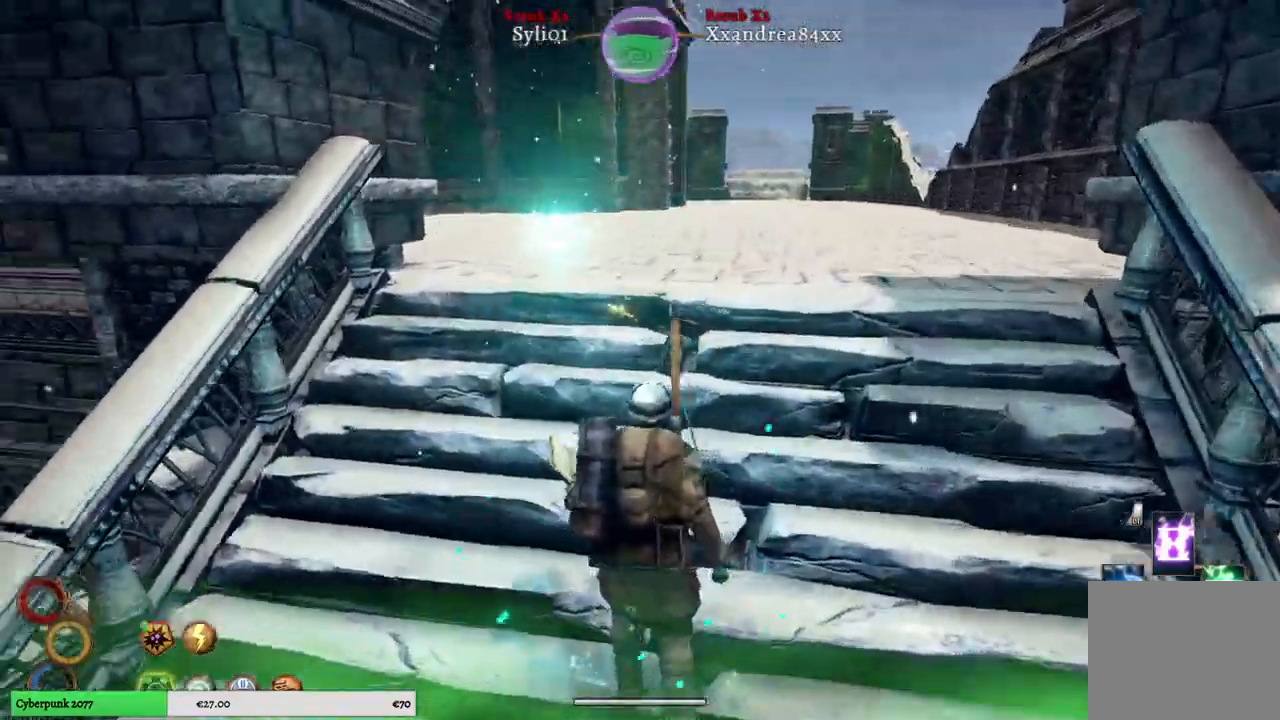
Gameplay with a controller (Xbox layout); each line is a JSON object with the inputs held at the frame after it. "events" lists button and stick changes between this image and that frame as [ms after this image, input, new state], when the widget could be followed in between.
{"buttons": [], "left_stick": "up", "right_stick": "left", "events": []}
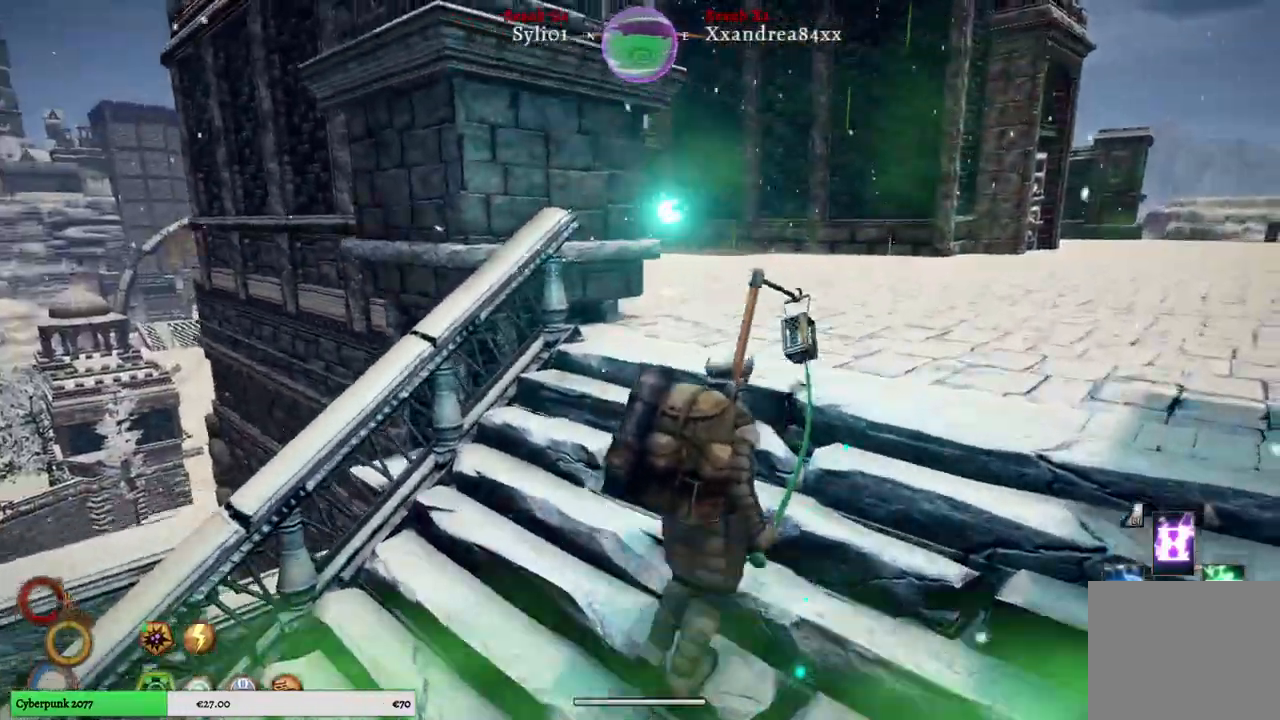
{"buttons": [], "left_stick": "up-right", "right_stick": "center", "events": [[117, "left_stick", "up-right"], [333, "right_stick", "center"]]}
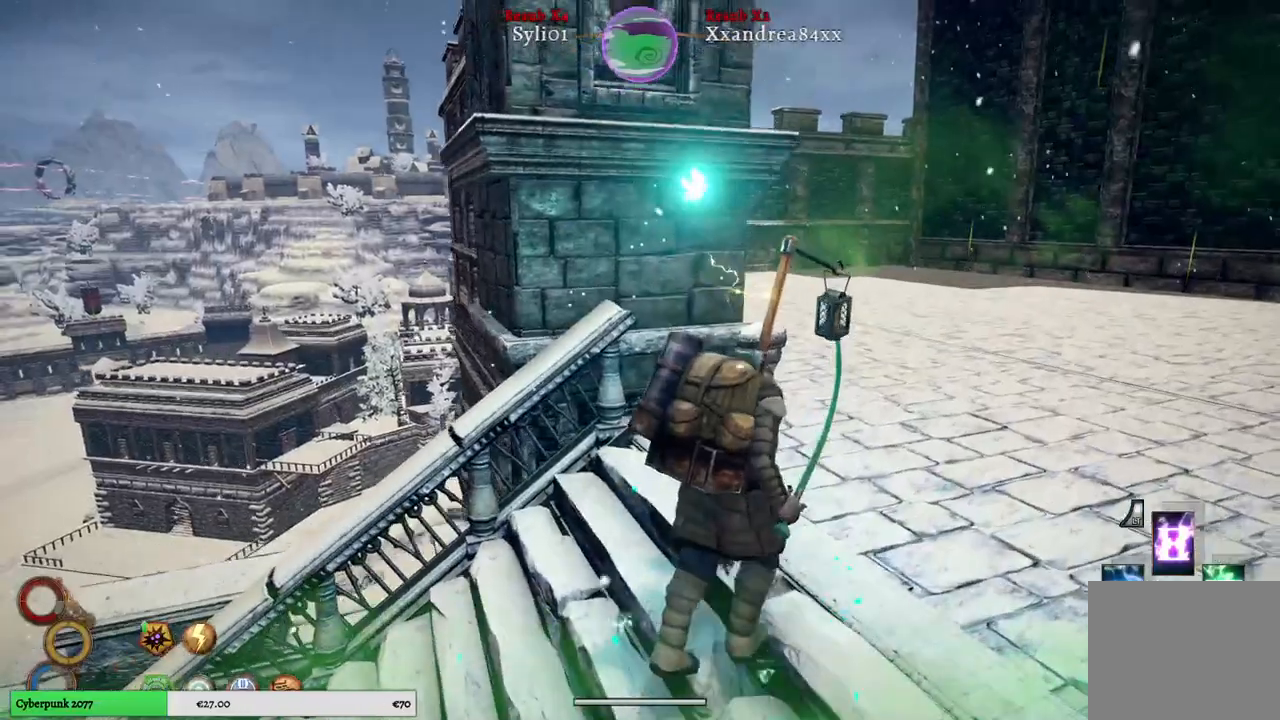
{"buttons": [], "left_stick": "up-right", "right_stick": "left", "events": [[300, "right_stick", "left"]]}
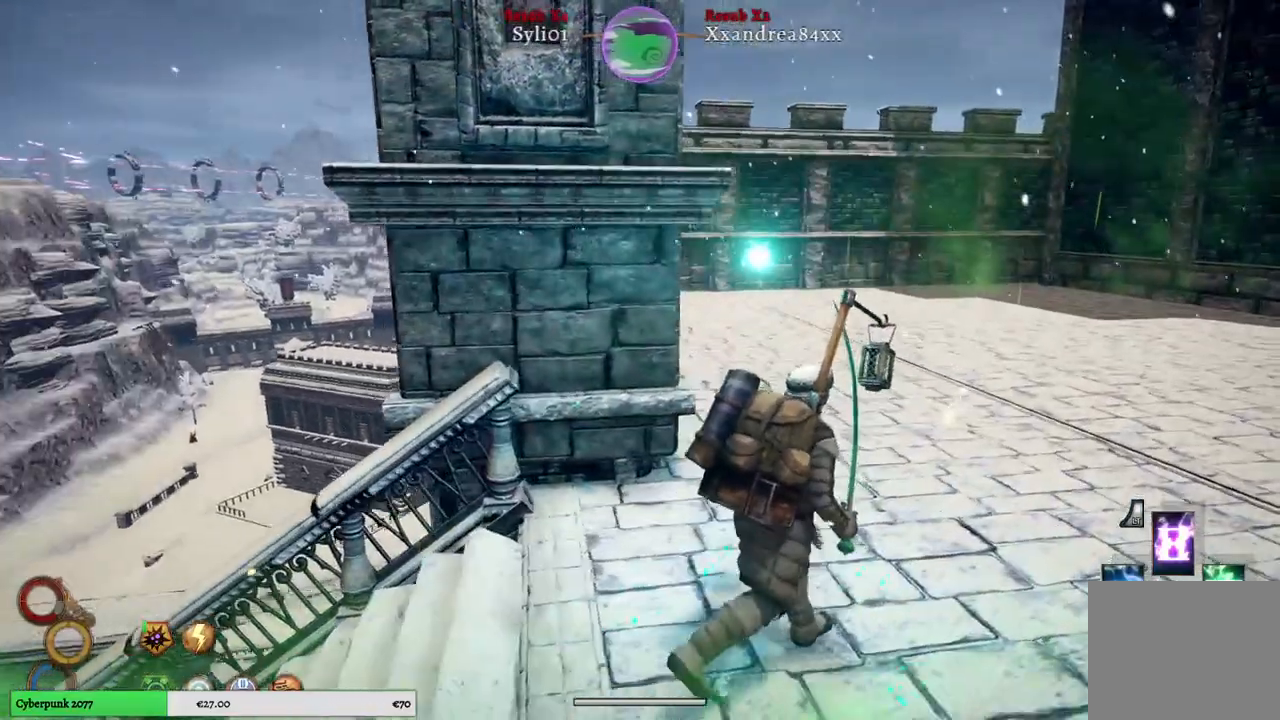
{"buttons": [], "left_stick": "up-right", "right_stick": "right", "events": [[483, "right_stick", "right"]]}
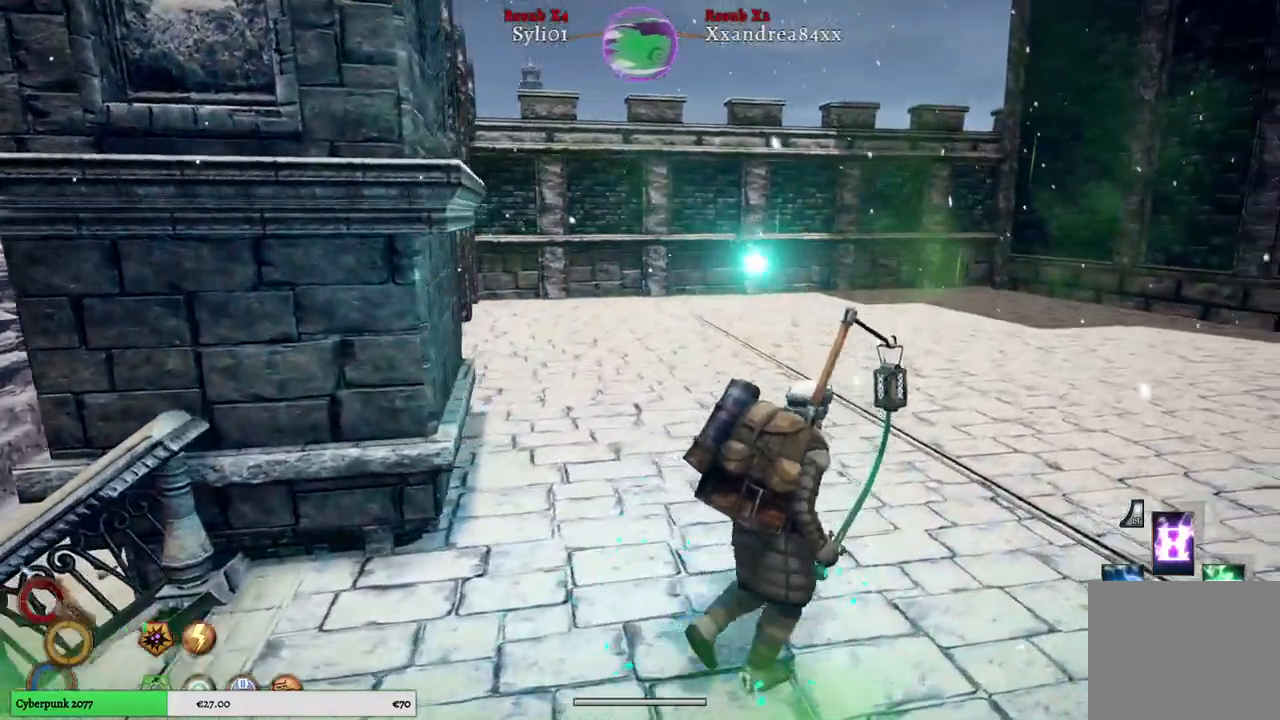
{"buttons": [], "left_stick": "up-right", "right_stick": "center", "events": [[400, "right_stick", "center"]]}
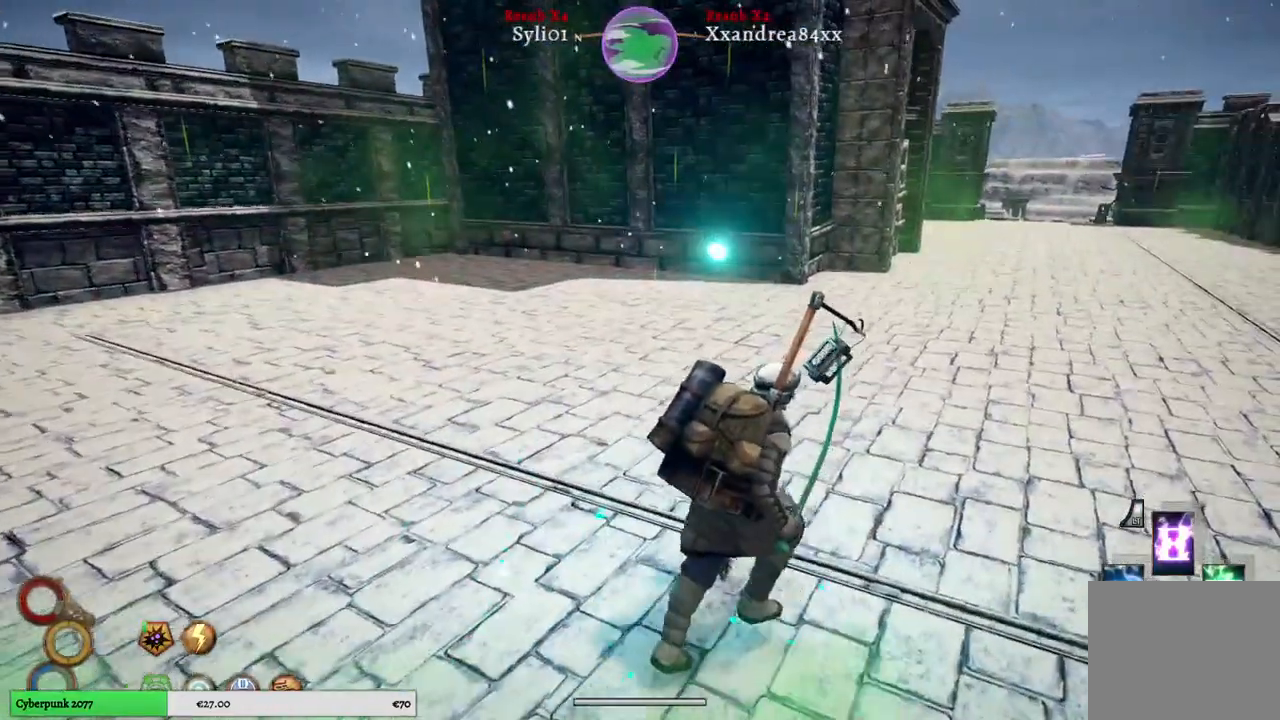
{"buttons": [], "left_stick": "up-right", "right_stick": "center", "events": []}
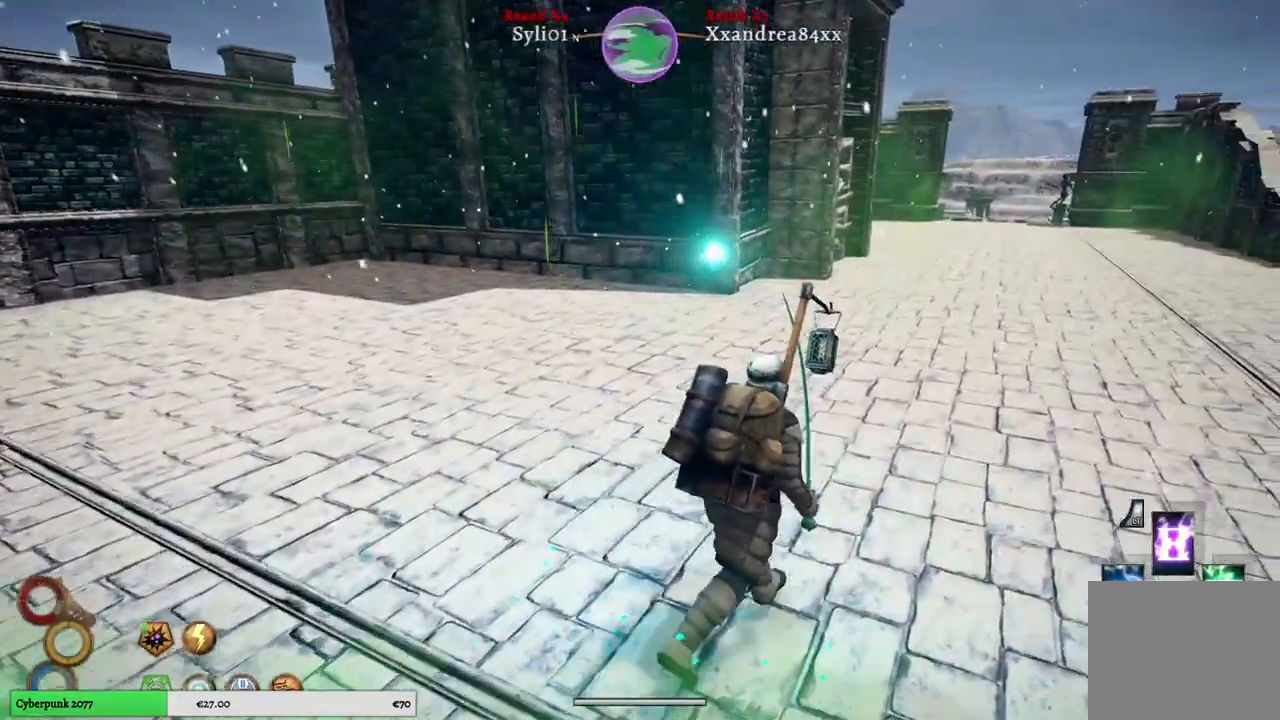
{"buttons": [], "left_stick": "up-right", "right_stick": "center", "events": []}
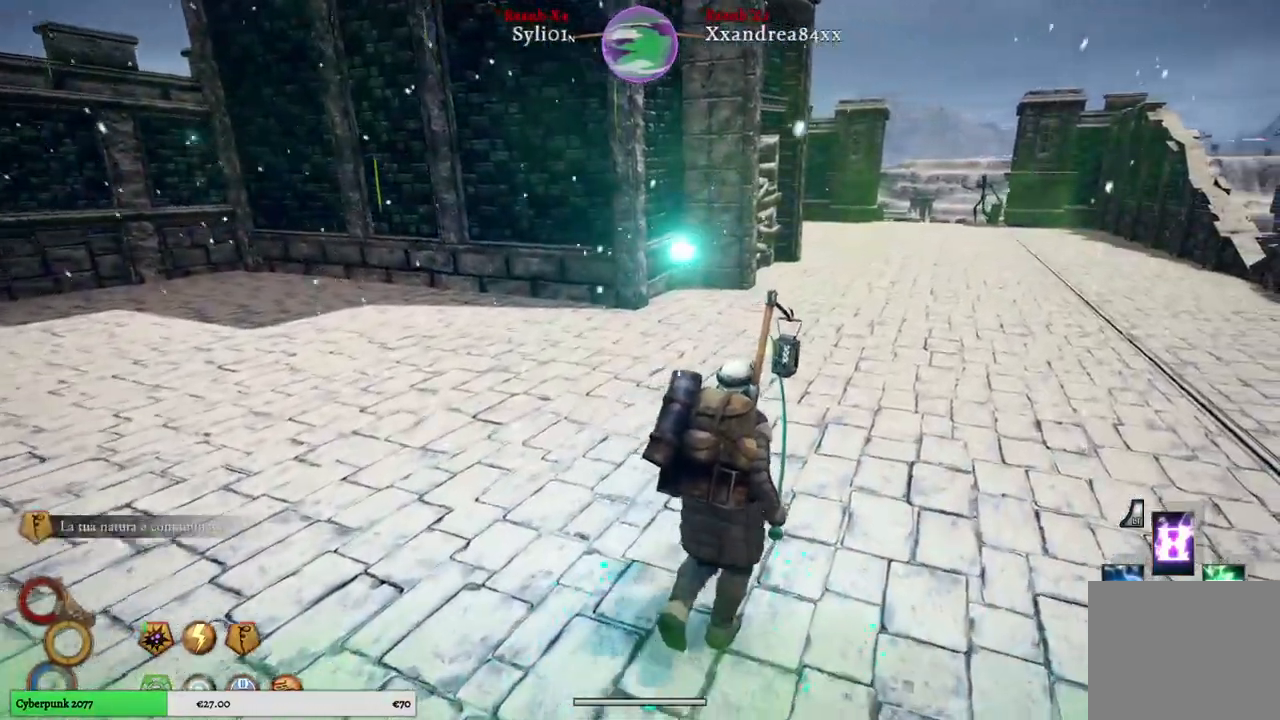
{"buttons": [], "left_stick": "center", "right_stick": "center", "events": [[183, "left_stick", "center"]]}
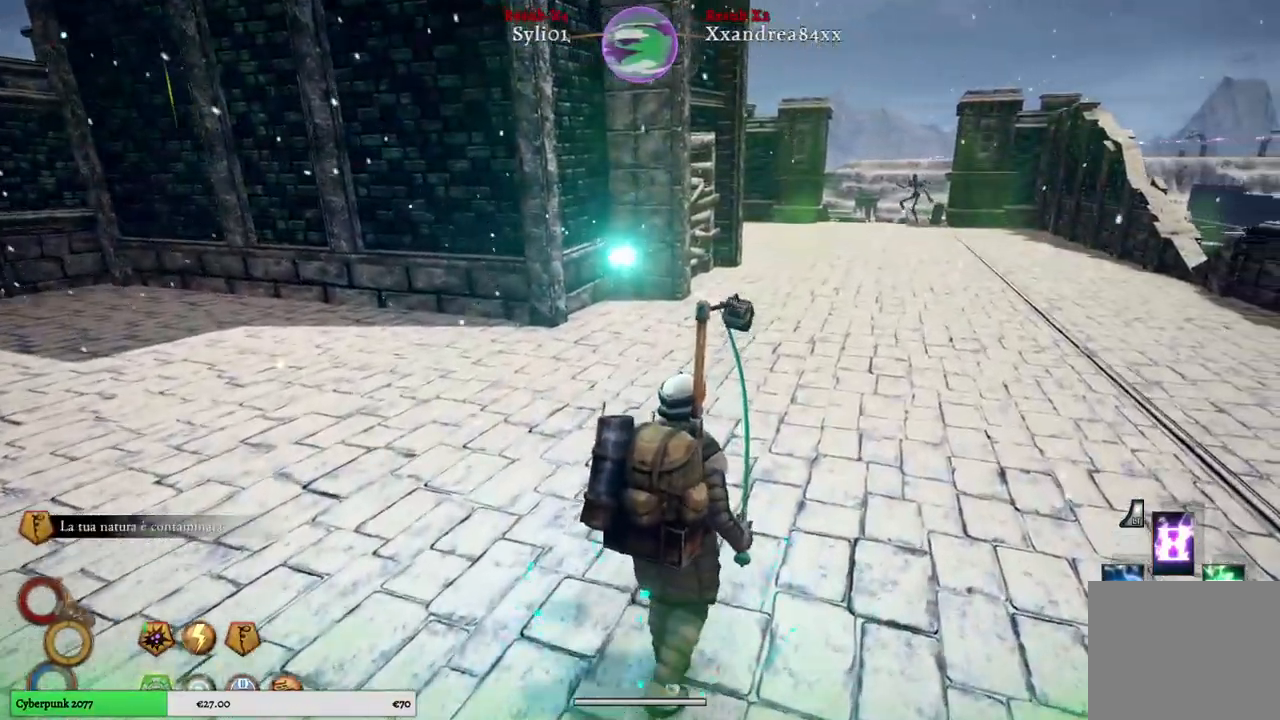
{"buttons": ["L2"], "left_stick": "center", "right_stick": "center", "events": [[233, "L2", "down"]]}
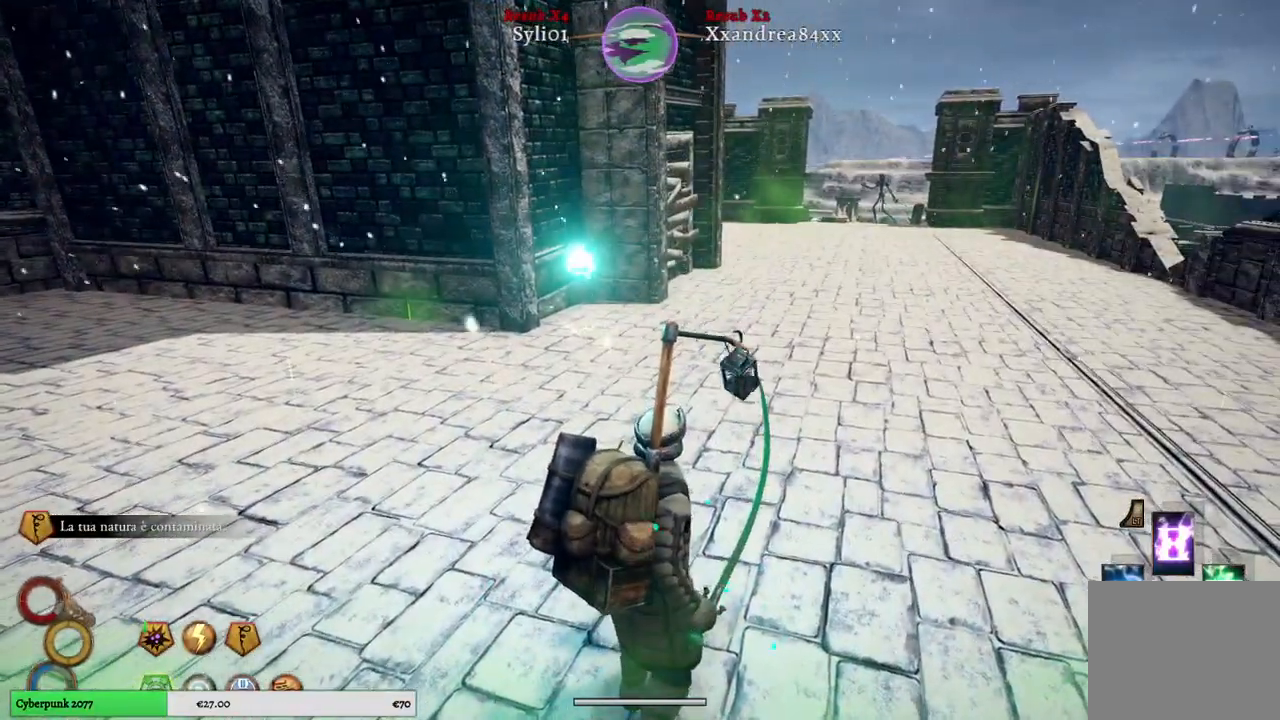
{"buttons": ["L2"], "left_stick": "center", "right_stick": "center", "events": []}
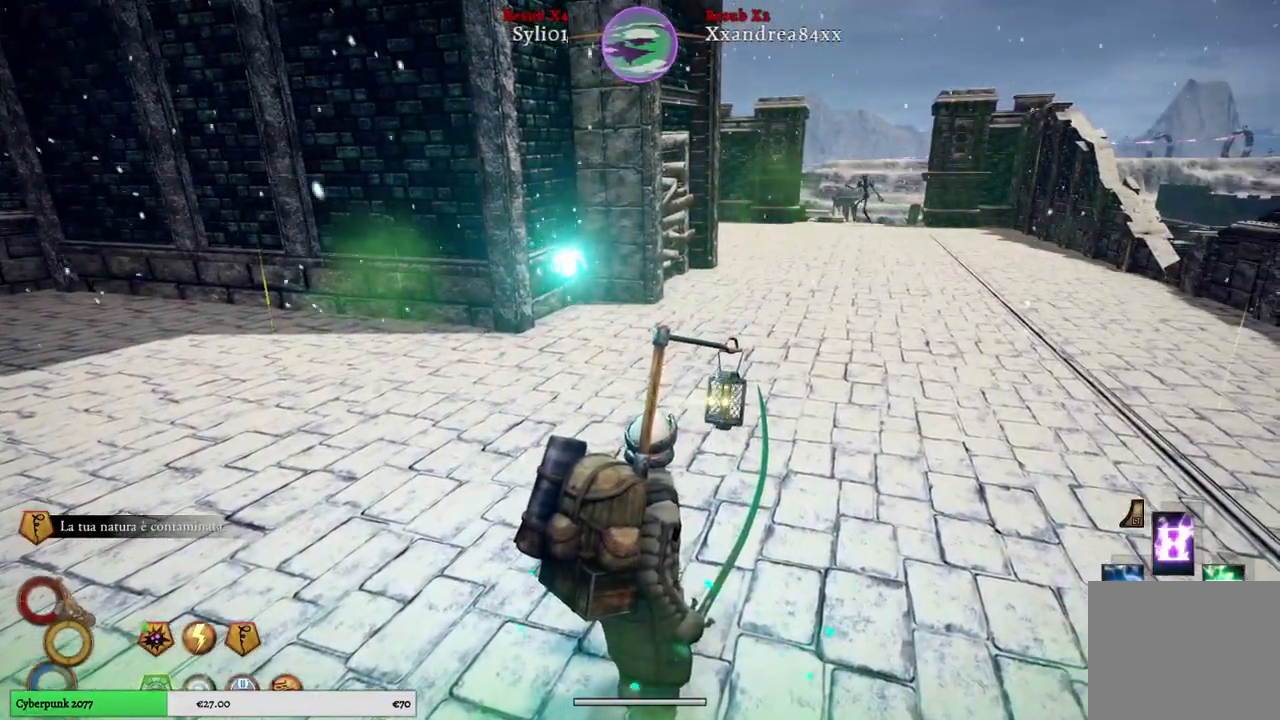
{"buttons": ["L2"], "left_stick": "center", "right_stick": "center", "events": [[267, "A", "down"], [383, "A", "up"]]}
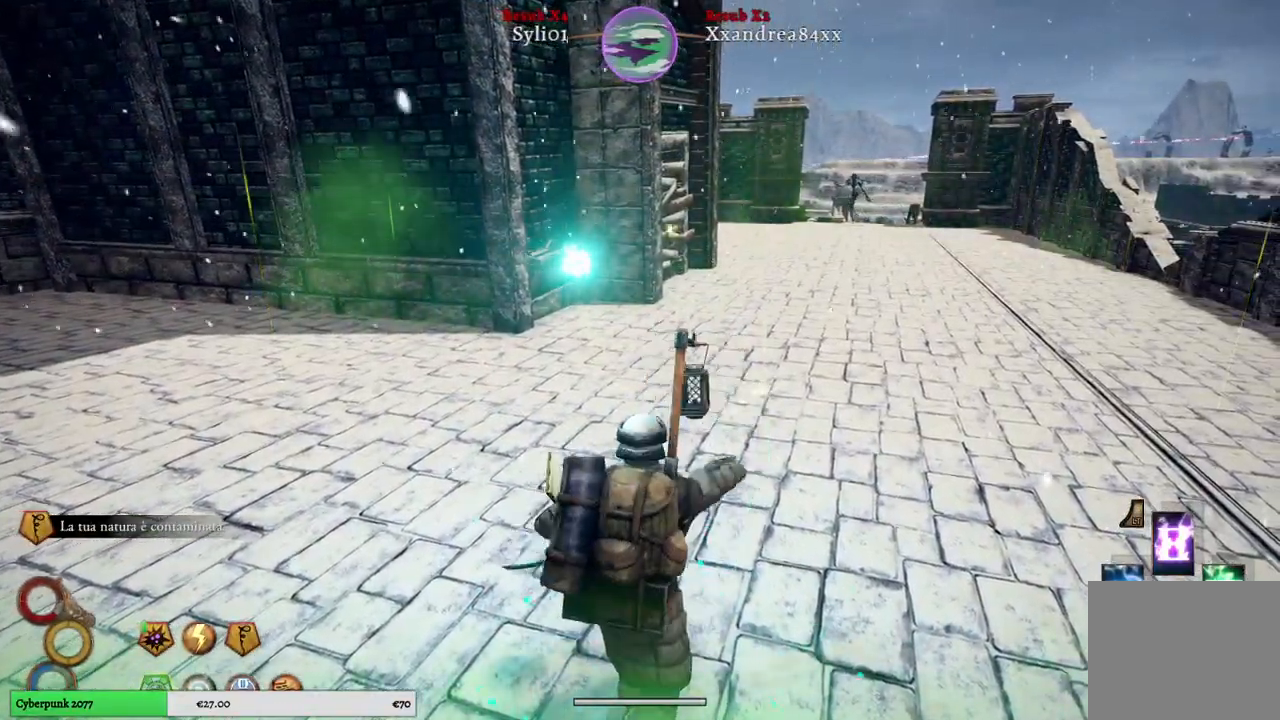
{"buttons": ["L2"], "left_stick": "center", "right_stick": "center", "events": []}
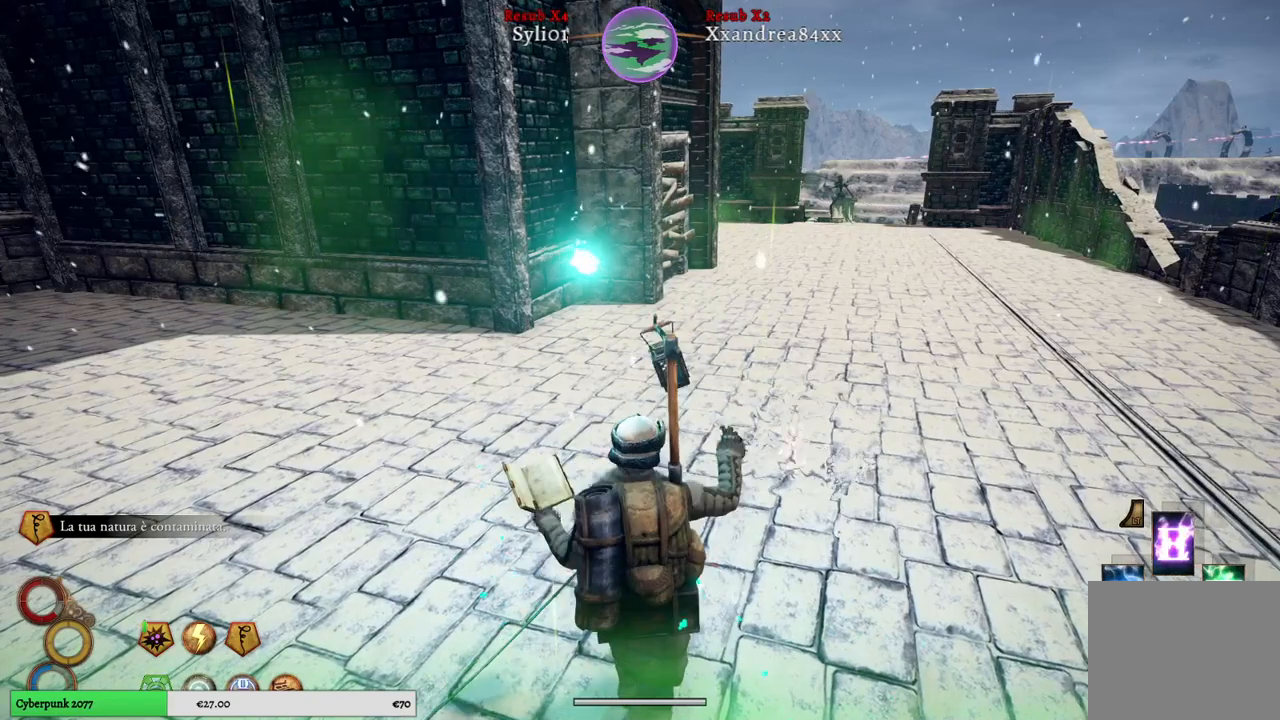
{"buttons": ["L2"], "left_stick": "center", "right_stick": "center", "events": []}
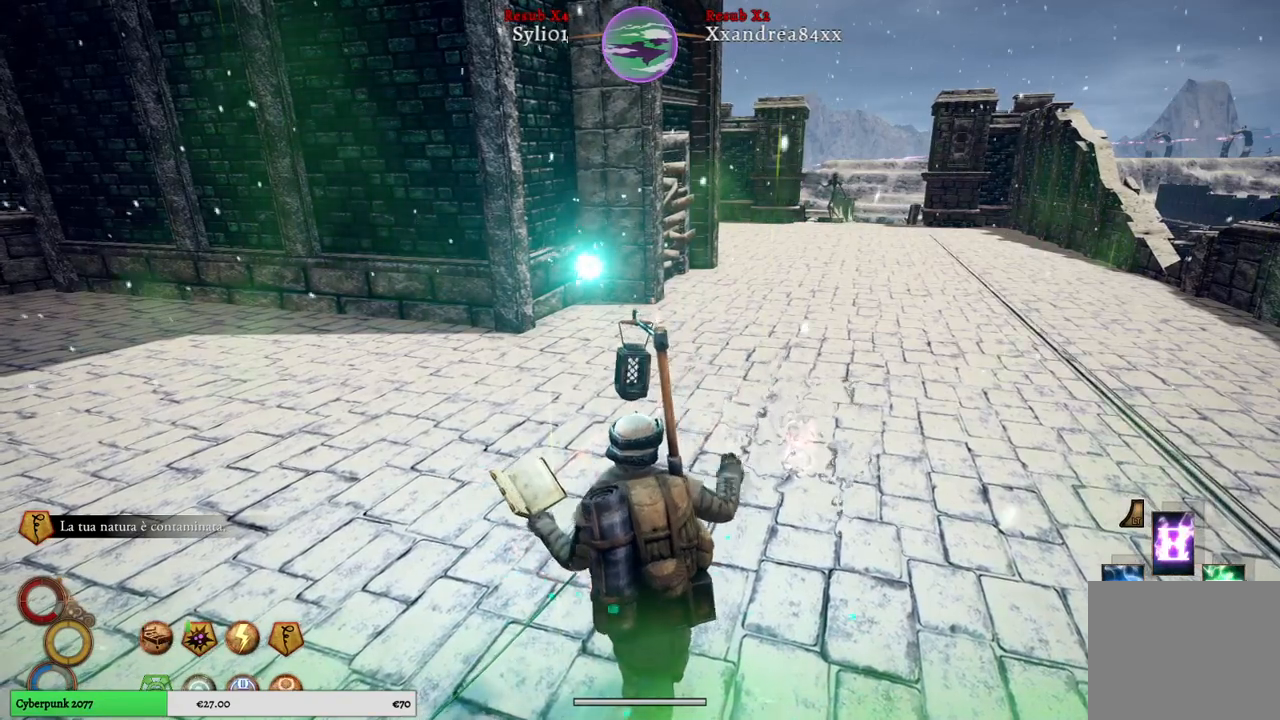
{"buttons": ["Y", "L2"], "left_stick": "center", "right_stick": "center", "events": [[400, "Y", "down"]]}
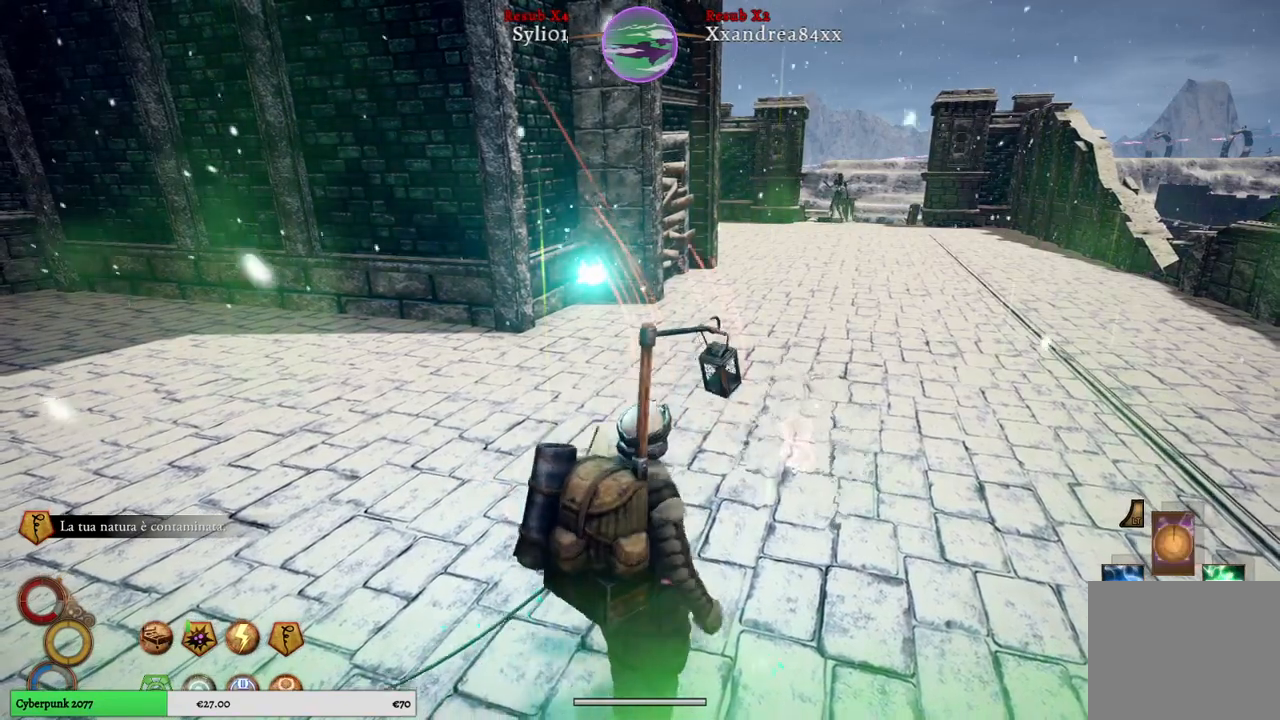
{"buttons": ["L2"], "left_stick": "center", "right_stick": "center", "events": [[17, "Y", "up"]]}
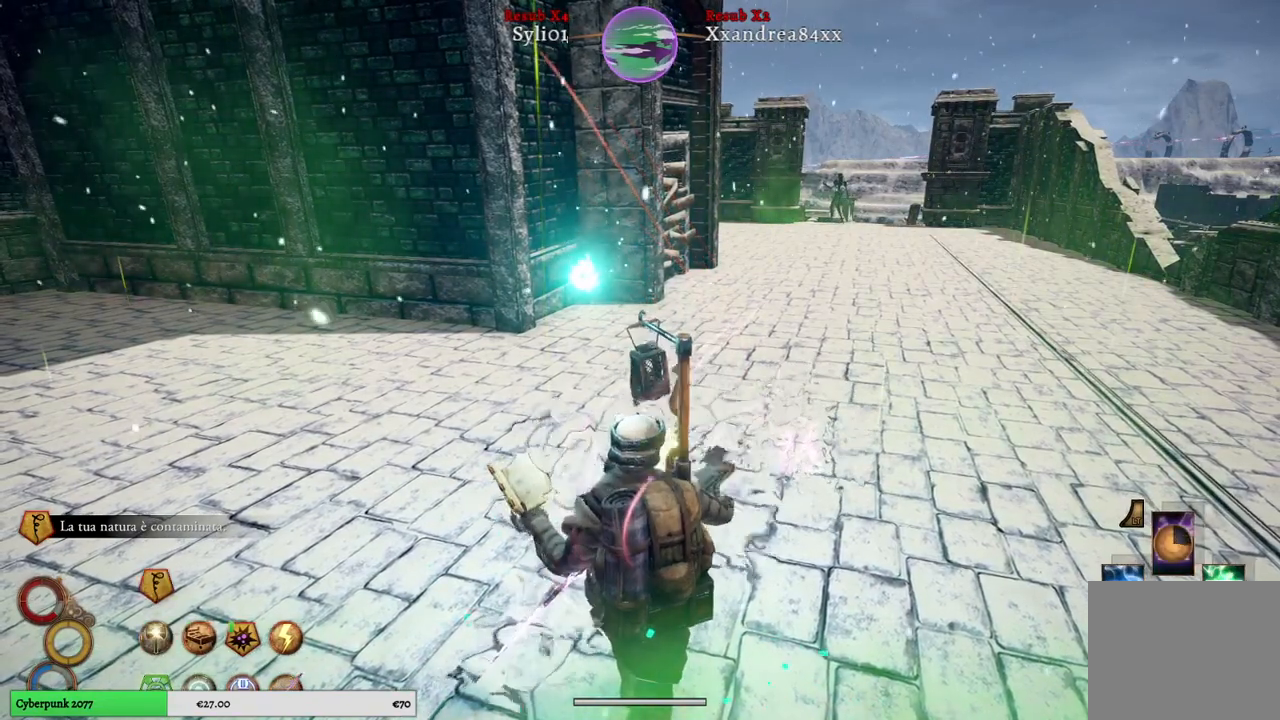
{"buttons": ["L2"], "left_stick": "center", "right_stick": "center", "events": []}
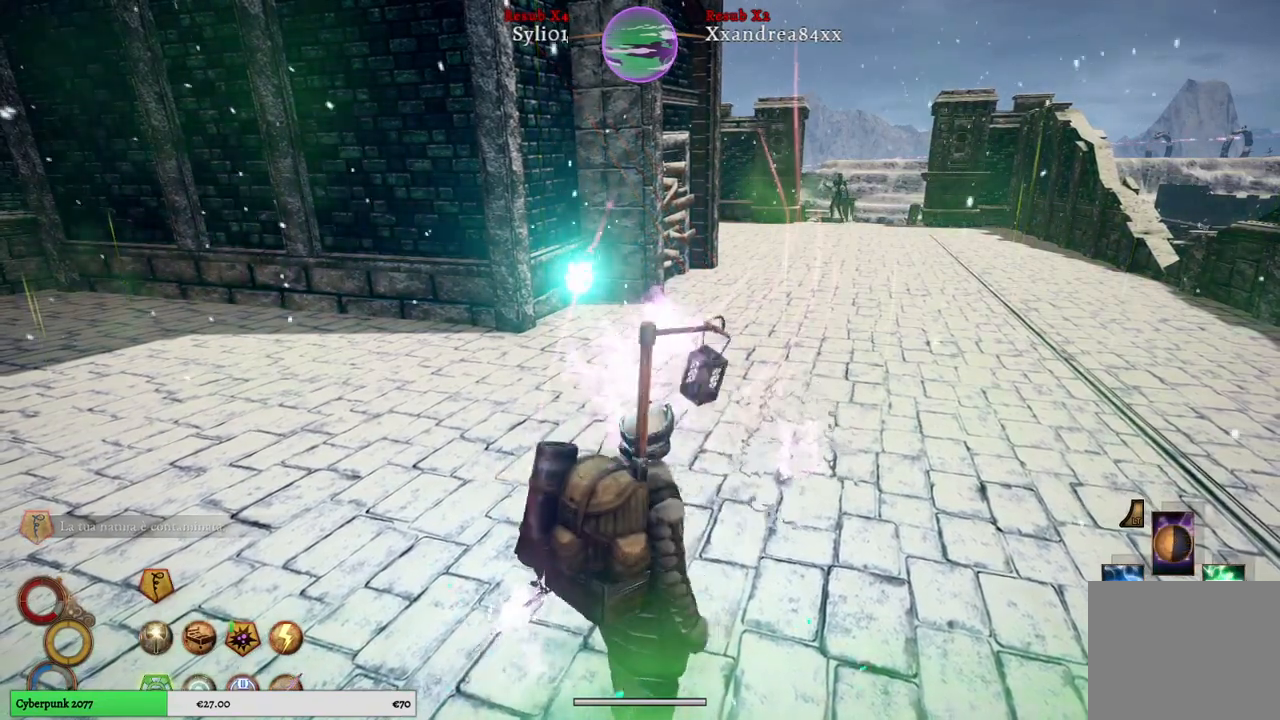
{"buttons": ["L2"], "left_stick": "center", "right_stick": "center", "events": []}
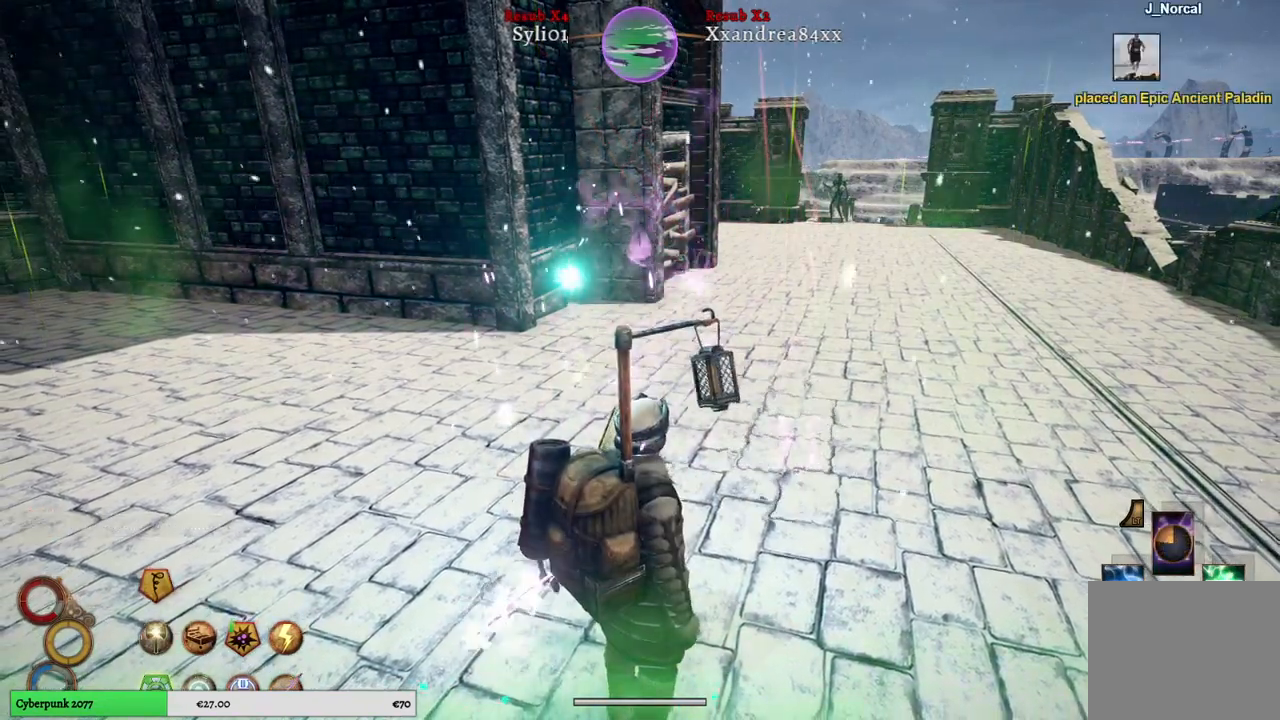
{"buttons": ["L2"], "left_stick": "center", "right_stick": "center", "events": [[17, "A", "down"], [117, "A", "up"]]}
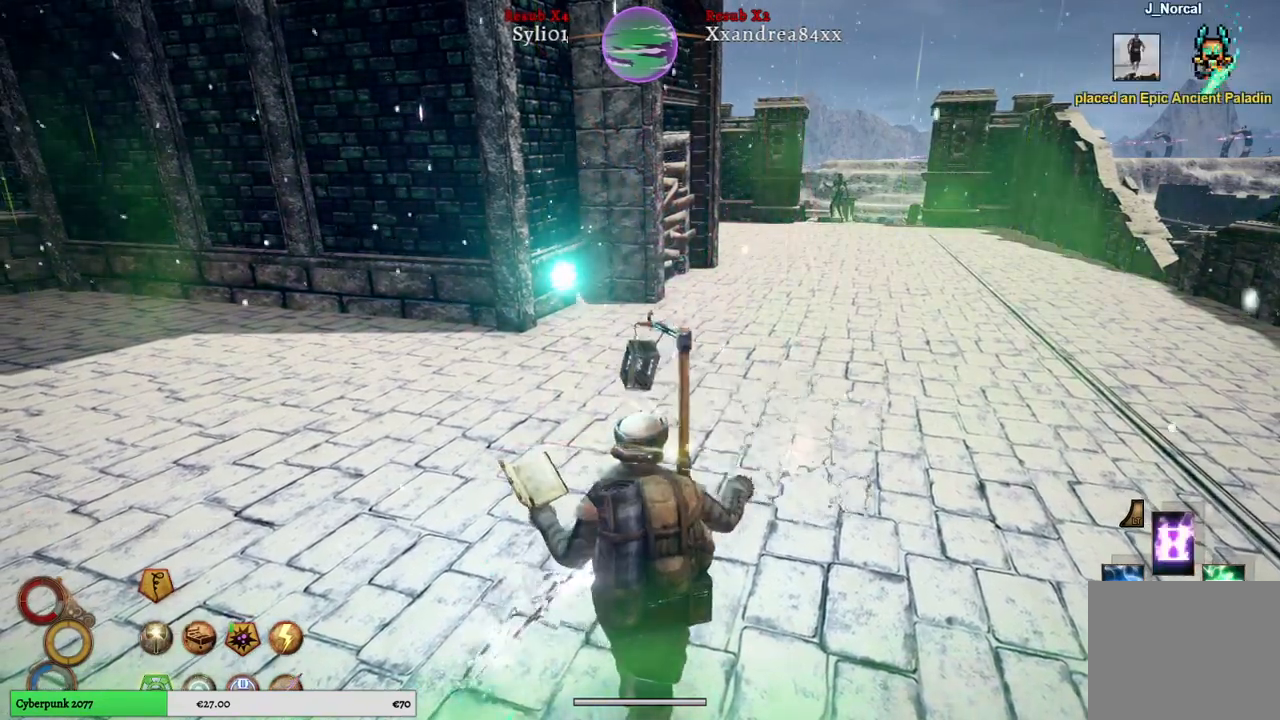
{"buttons": ["L2"], "left_stick": "center", "right_stick": "center", "events": []}
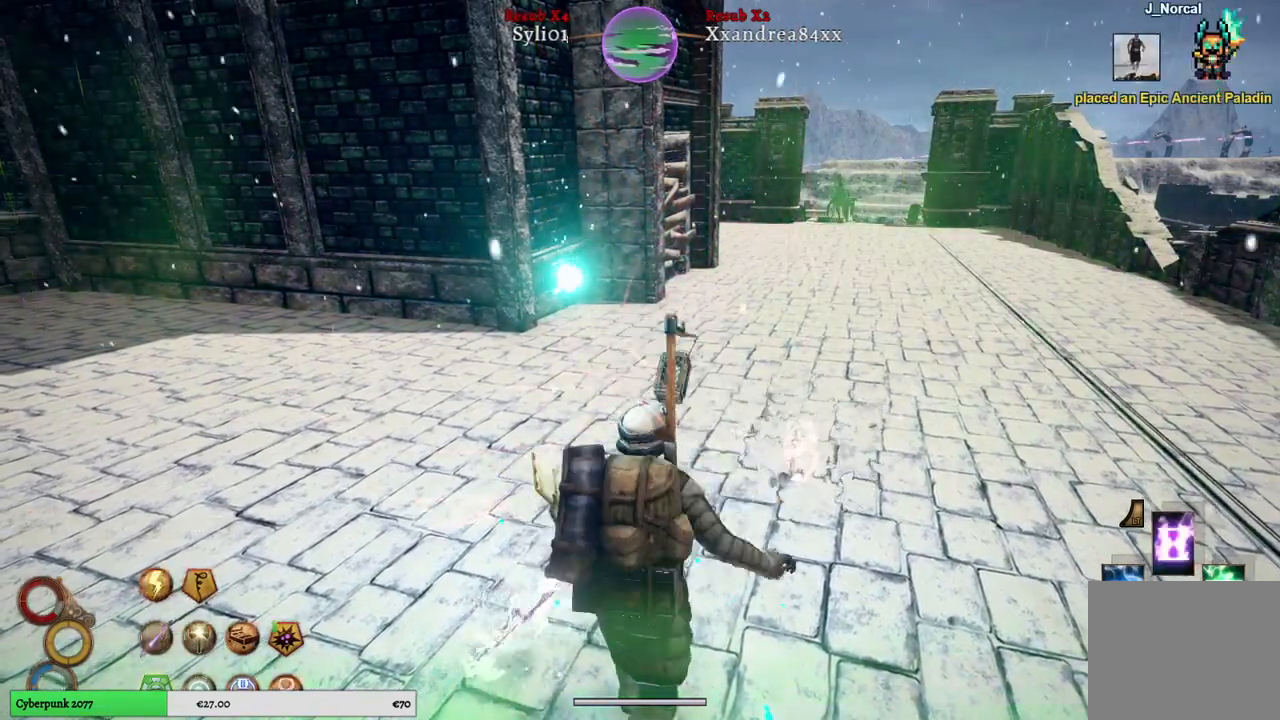
{"buttons": ["L2"], "left_stick": "center", "right_stick": "center", "events": [[283, "Y", "down"], [400, "Y", "up"]]}
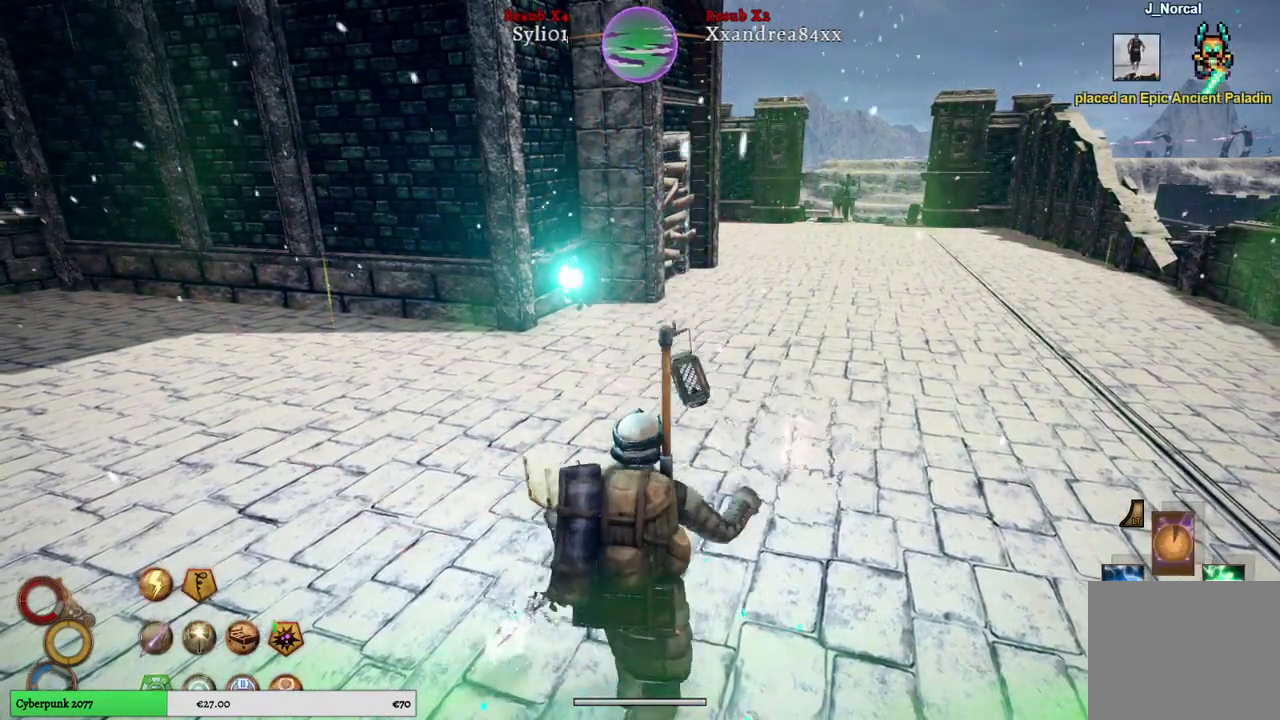
{"buttons": ["L2"], "left_stick": "center", "right_stick": "center", "events": []}
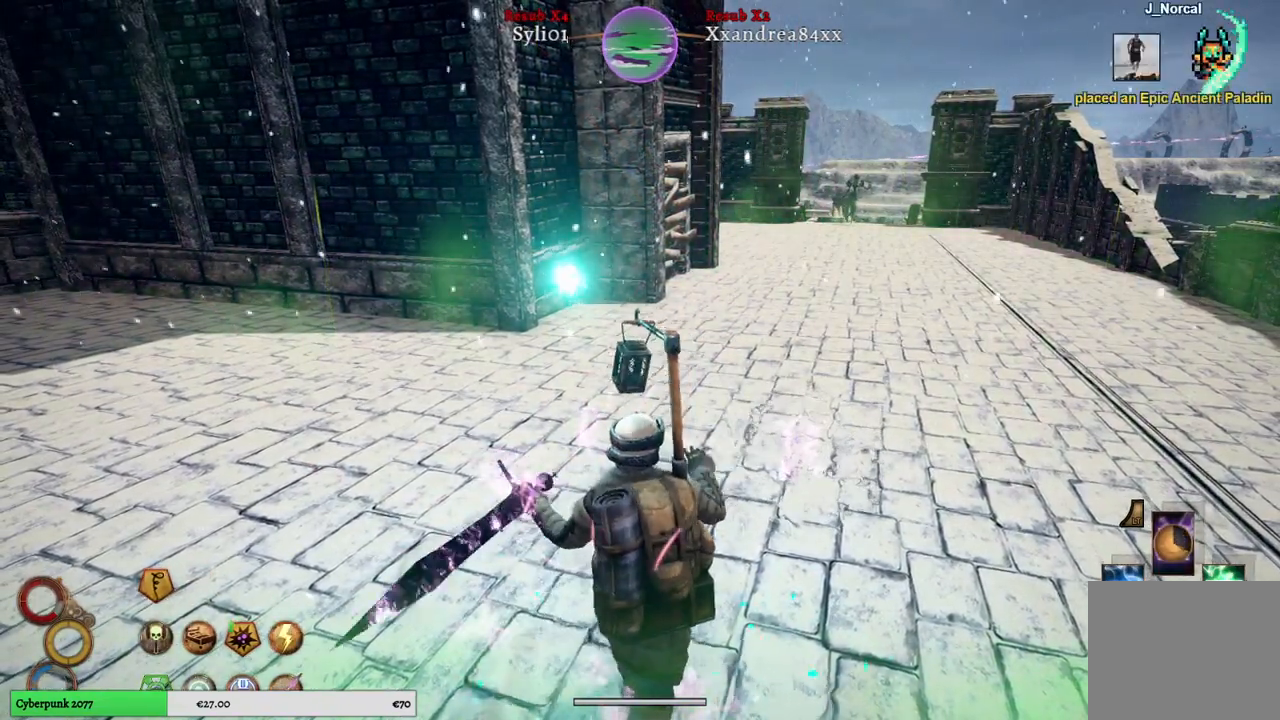
{"buttons": [], "left_stick": "up", "right_stick": "center", "events": [[133, "right_stick", "right"], [150, "L2", "up"], [367, "right_stick", "center"], [400, "left_stick", "up"]]}
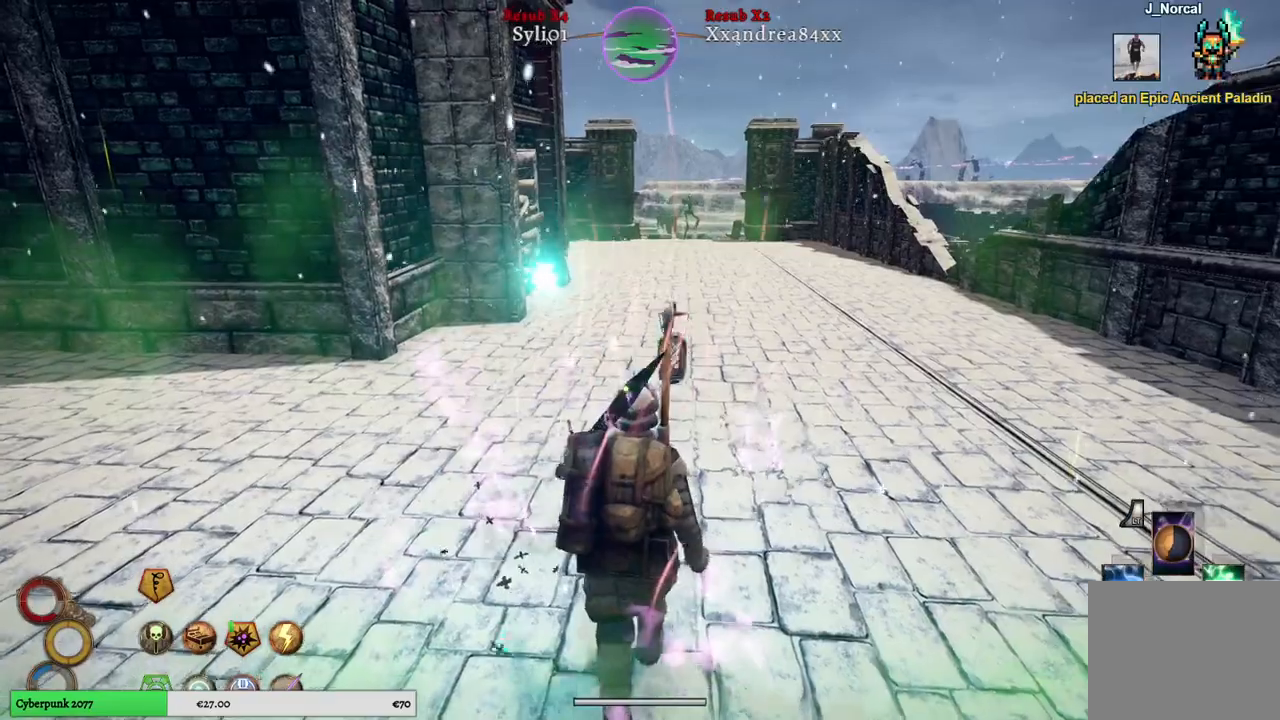
{"buttons": [], "left_stick": "up", "right_stick": "center", "events": []}
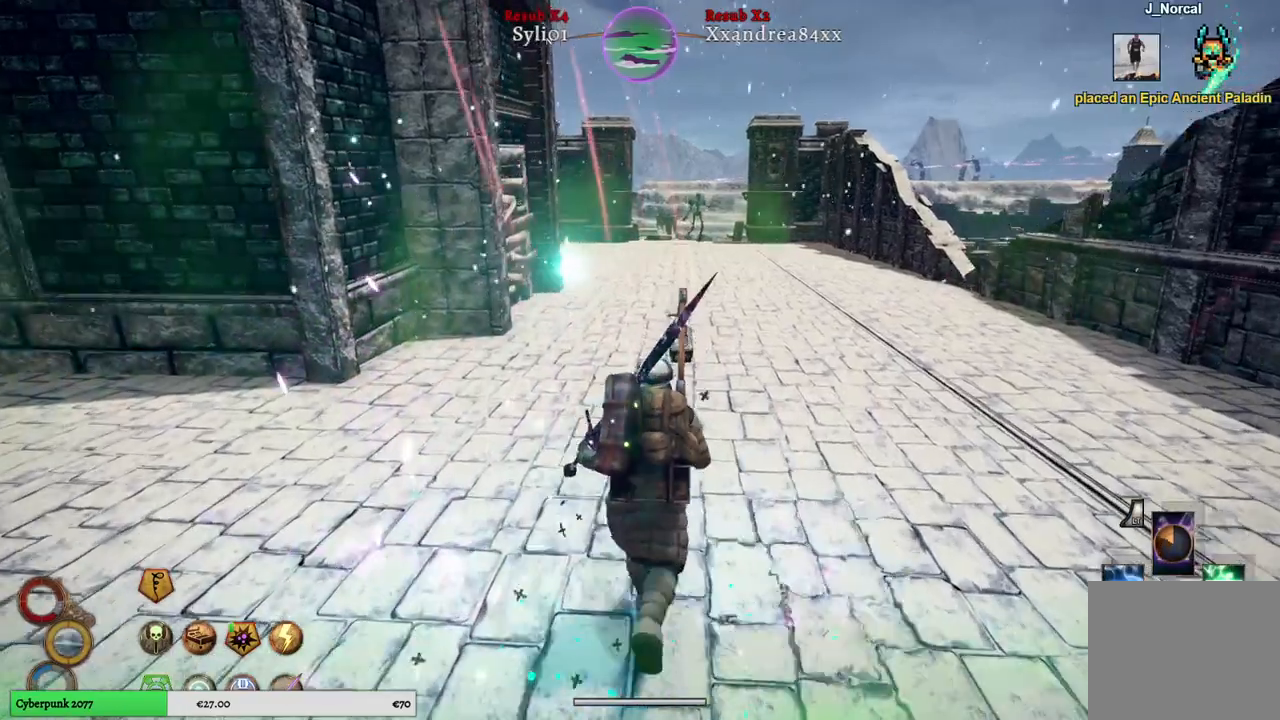
{"buttons": [], "left_stick": "up", "right_stick": "center", "events": []}
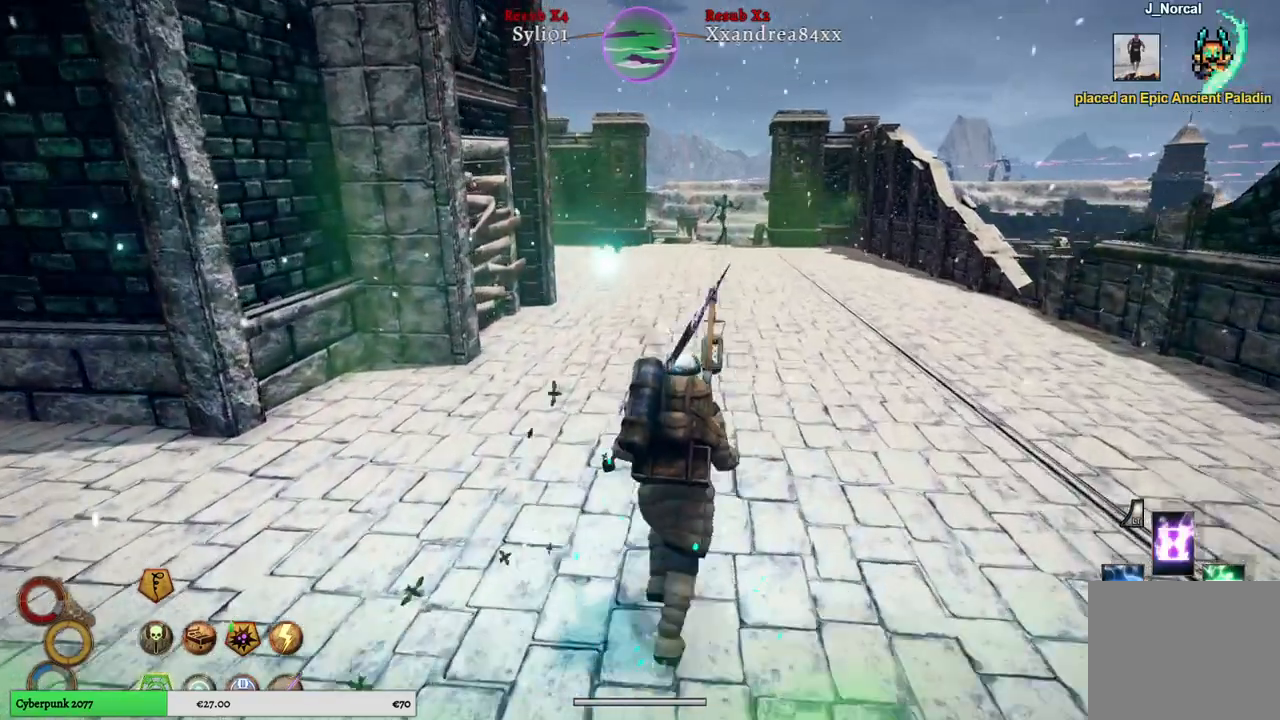
{"buttons": [], "left_stick": "up", "right_stick": "center", "events": []}
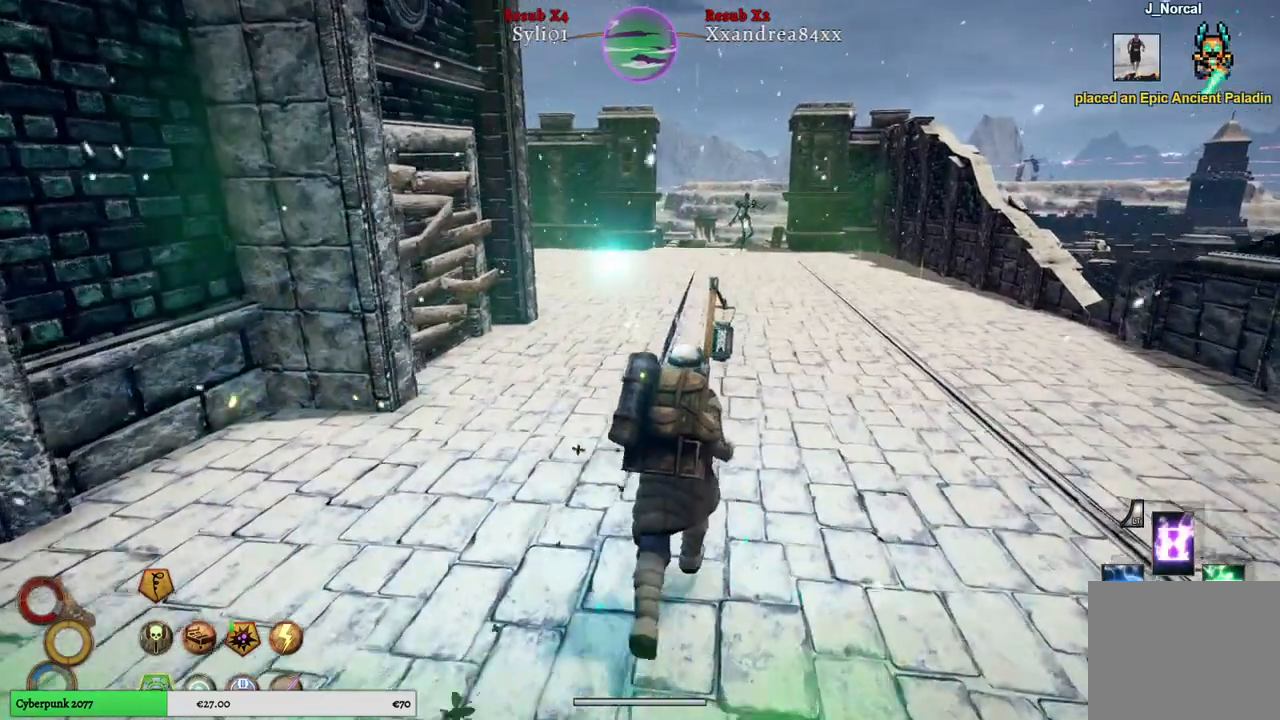
{"buttons": [], "left_stick": "center", "right_stick": "center", "events": [[317, "left_stick", "center"]]}
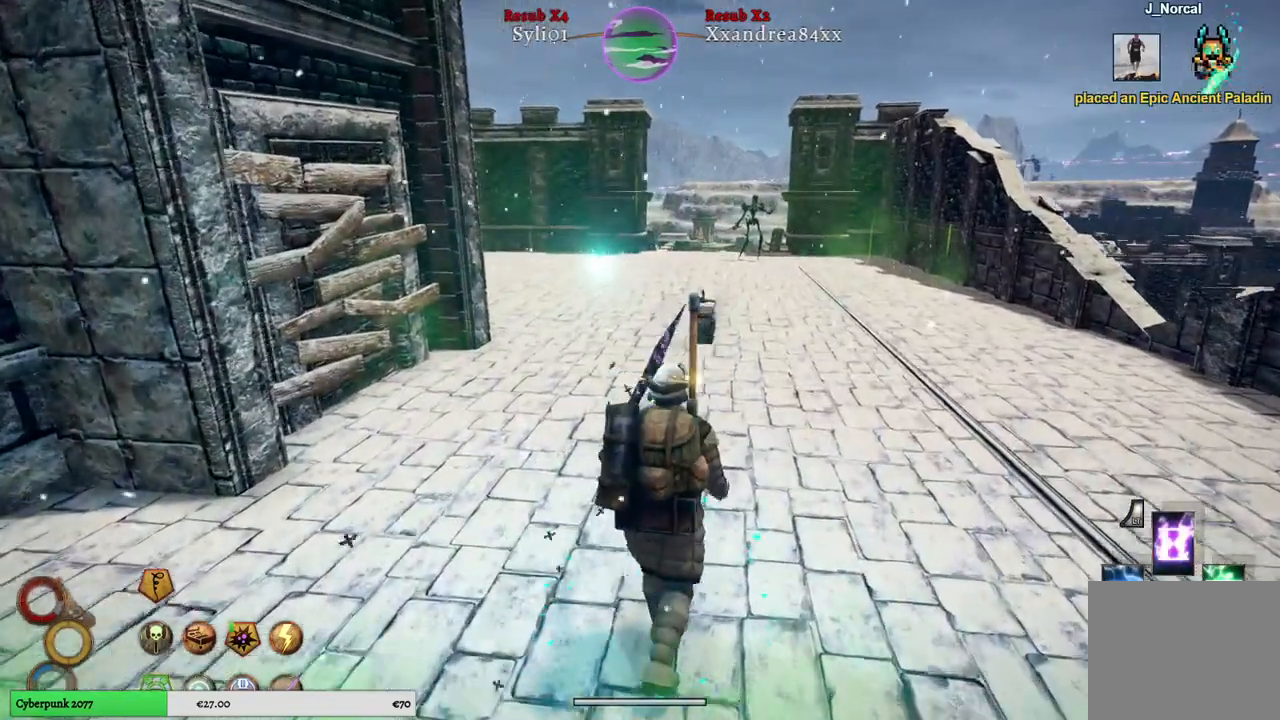
{"buttons": [], "left_stick": "center", "right_stick": "center", "events": []}
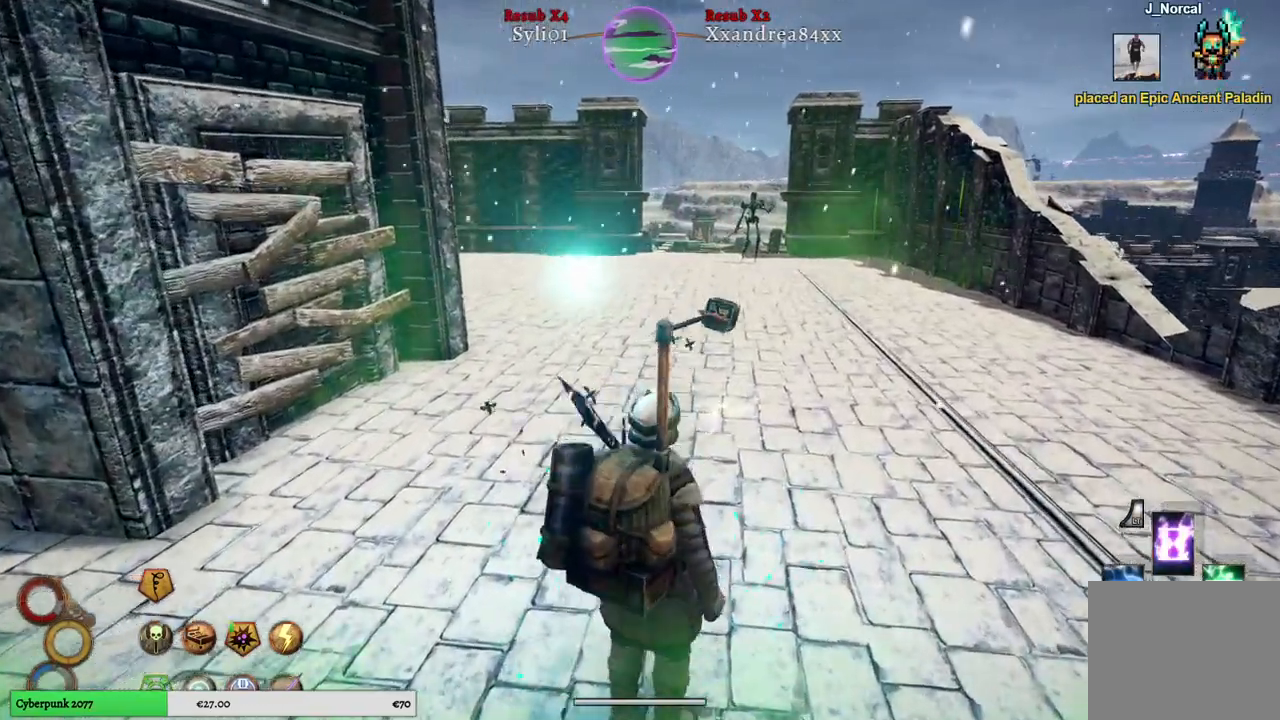
{"buttons": ["L2"], "left_stick": "center", "right_stick": "center", "events": [[67, "L2", "down"]]}
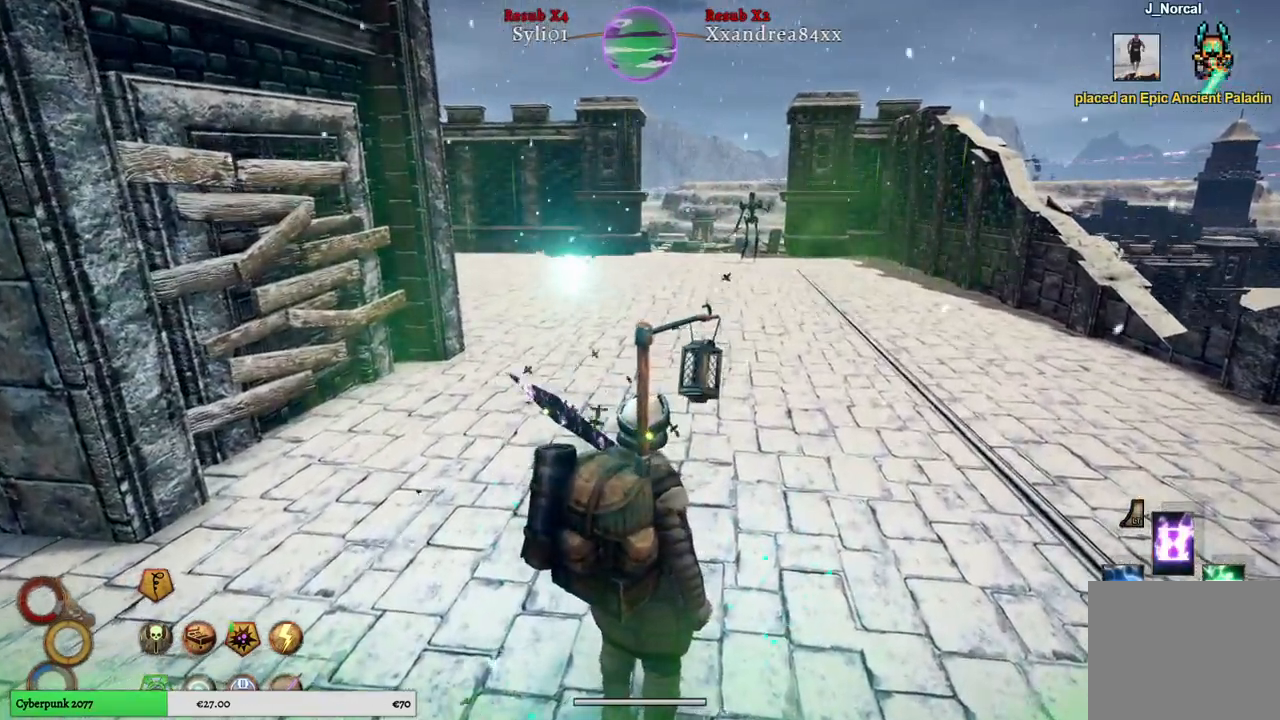
{"buttons": [], "left_stick": "center", "right_stick": "center", "events": [[233, "L2", "up"]]}